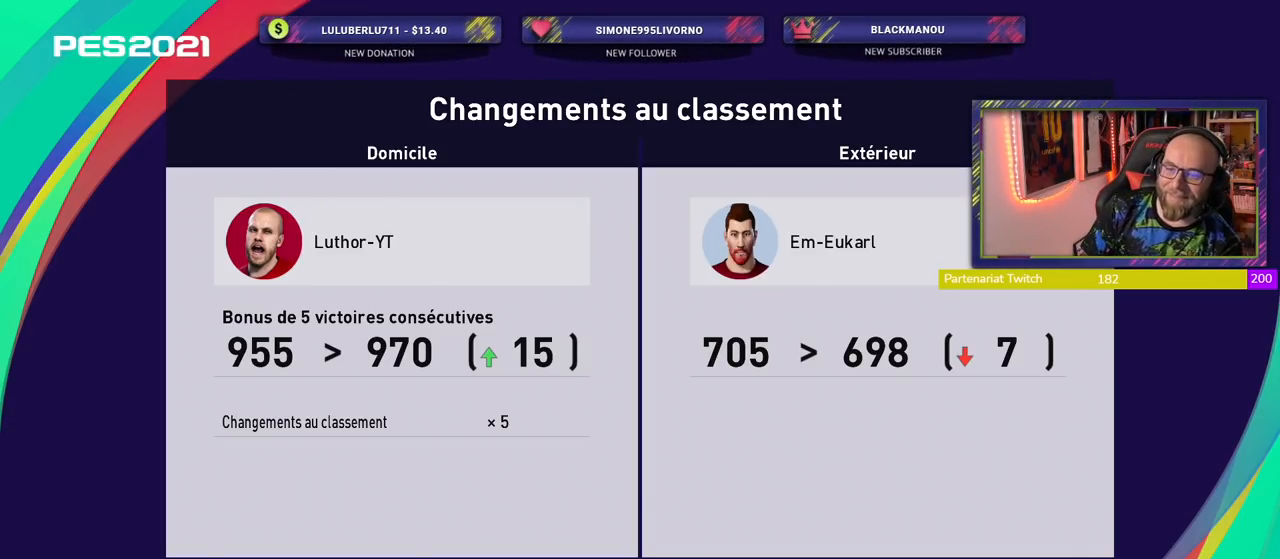
Gameplay with a controller (PlayStation layout); each line is a JSON object with the inputs held at the frame after it. "events" lists button and stick changes between this image and that frame as [ms after this image, input, new state], when the widget could be followed in between.
{"buttons": [], "left_stick": "center", "right_stick": "center", "events": [[300, "CROSS", "down"], [500, "CROSS", "up"]]}
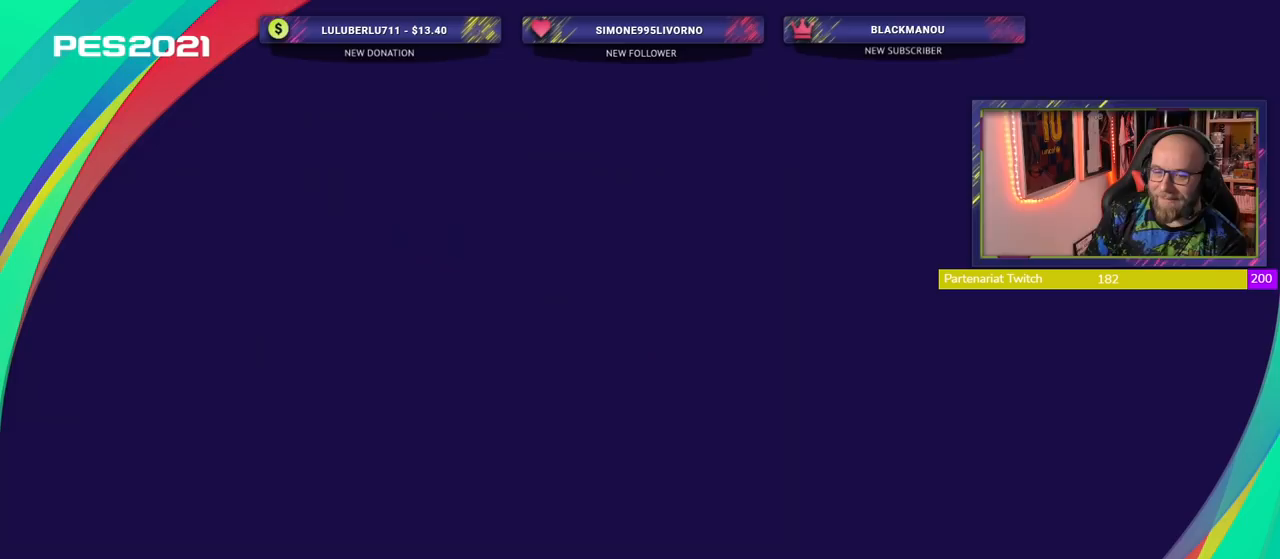
{"buttons": [], "left_stick": "center", "right_stick": "center", "events": []}
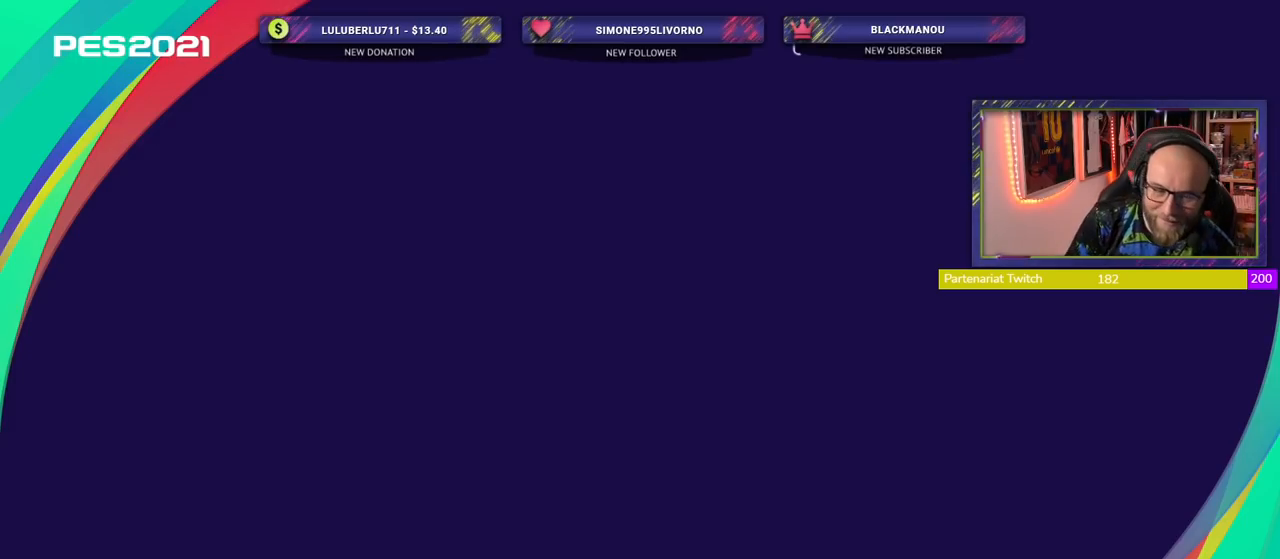
{"buttons": [], "left_stick": "center", "right_stick": "center", "events": []}
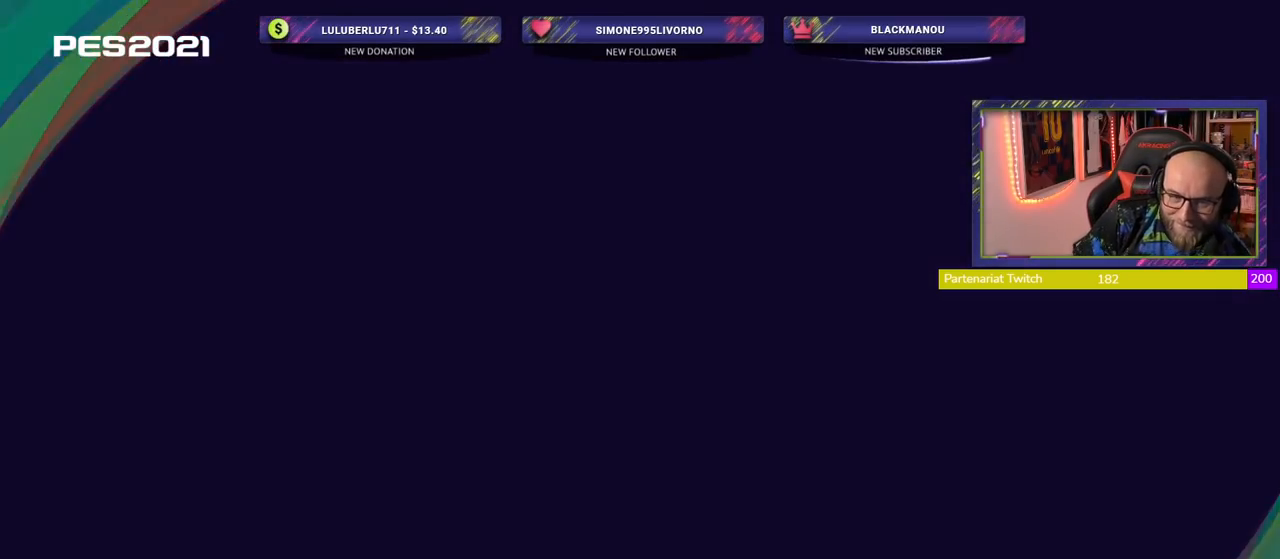
{"buttons": [], "left_stick": "center", "right_stick": "center", "events": []}
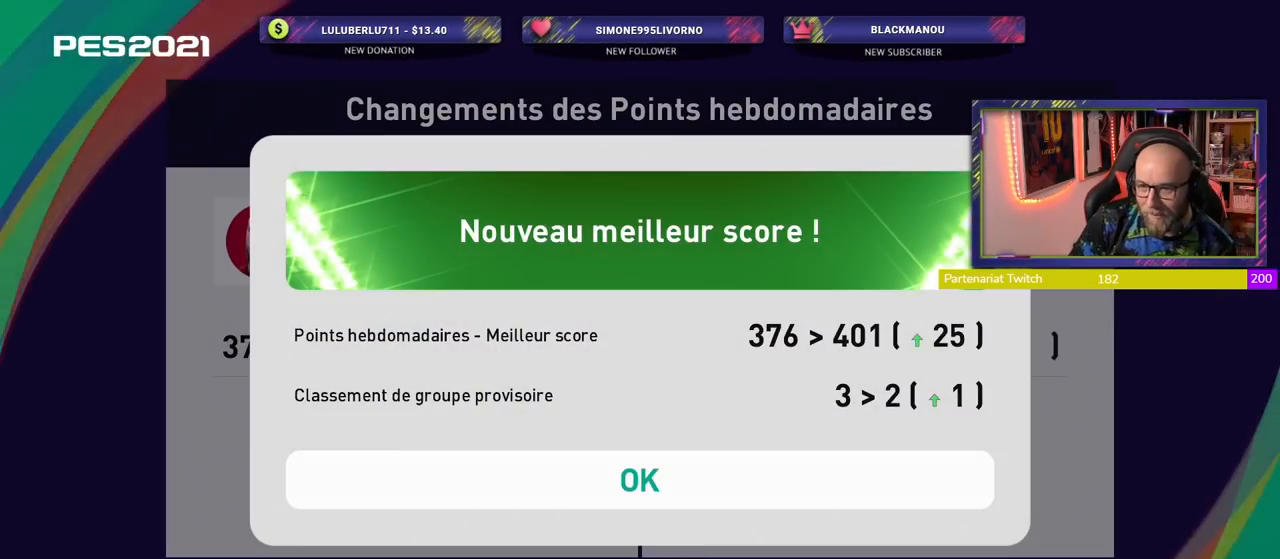
{"buttons": ["CROSS"], "left_stick": "center", "right_stick": "center", "events": [[480, "CROSS", "down"]]}
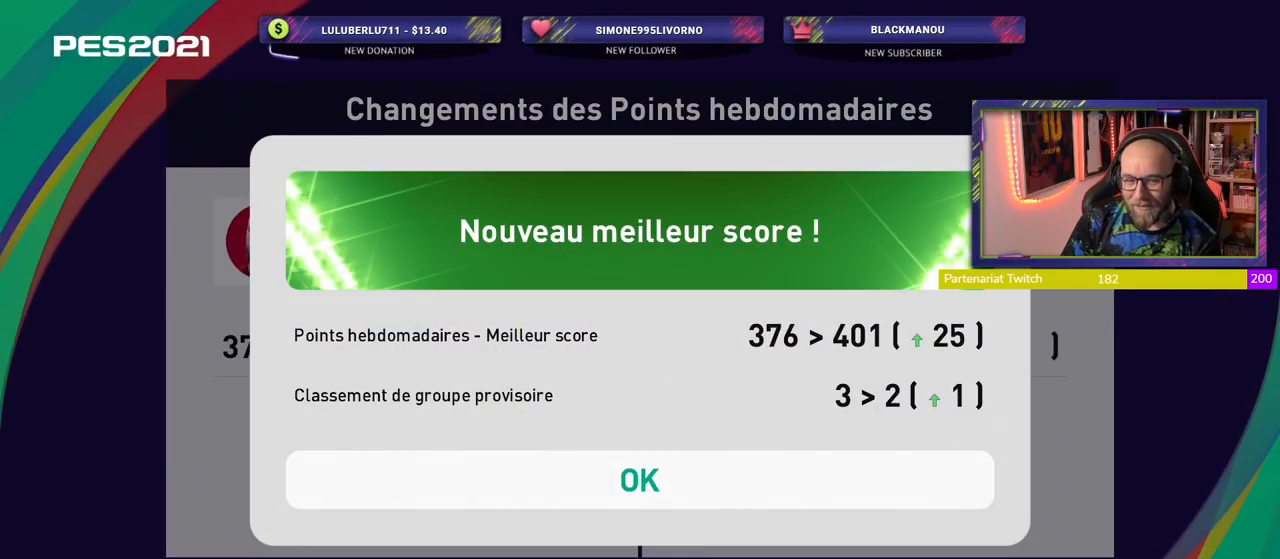
{"buttons": [], "left_stick": "center", "right_stick": "center", "events": [[120, "CROSS", "up"]]}
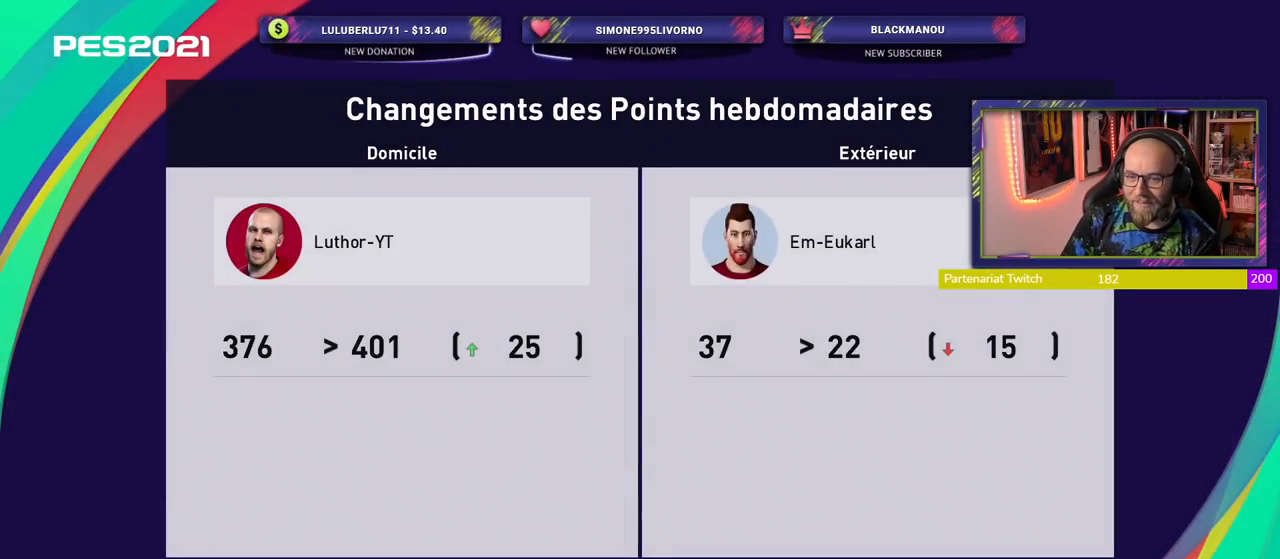
{"buttons": [], "left_stick": "center", "right_stick": "center", "events": [[380, "CROSS", "down"], [500, "CROSS", "up"]]}
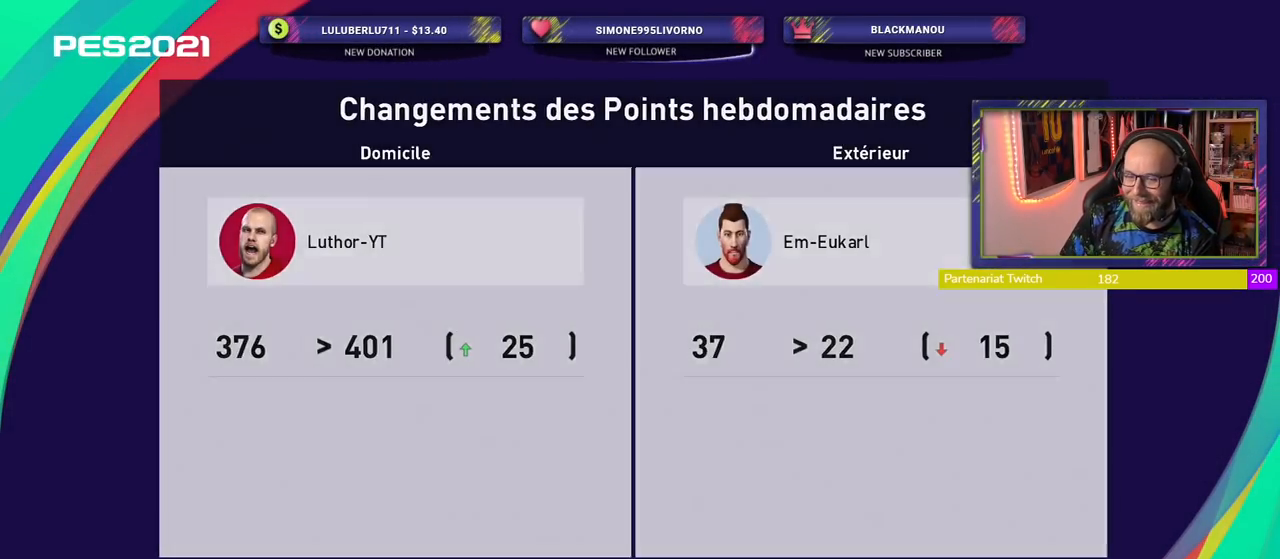
{"buttons": [], "left_stick": "center", "right_stick": "center", "events": []}
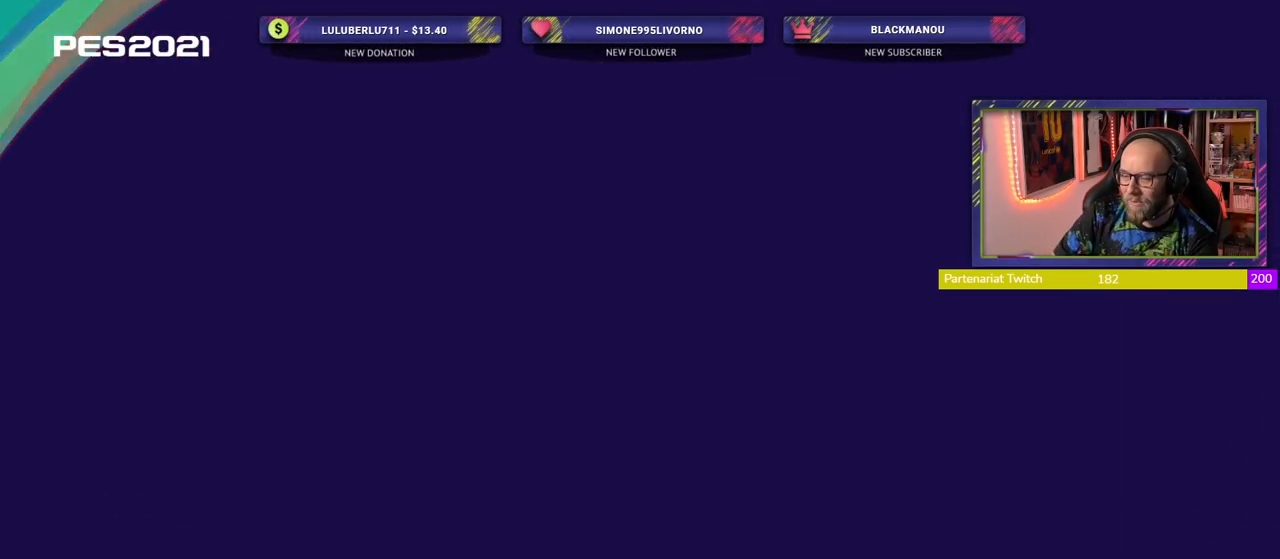
{"buttons": [], "left_stick": "center", "right_stick": "center", "events": []}
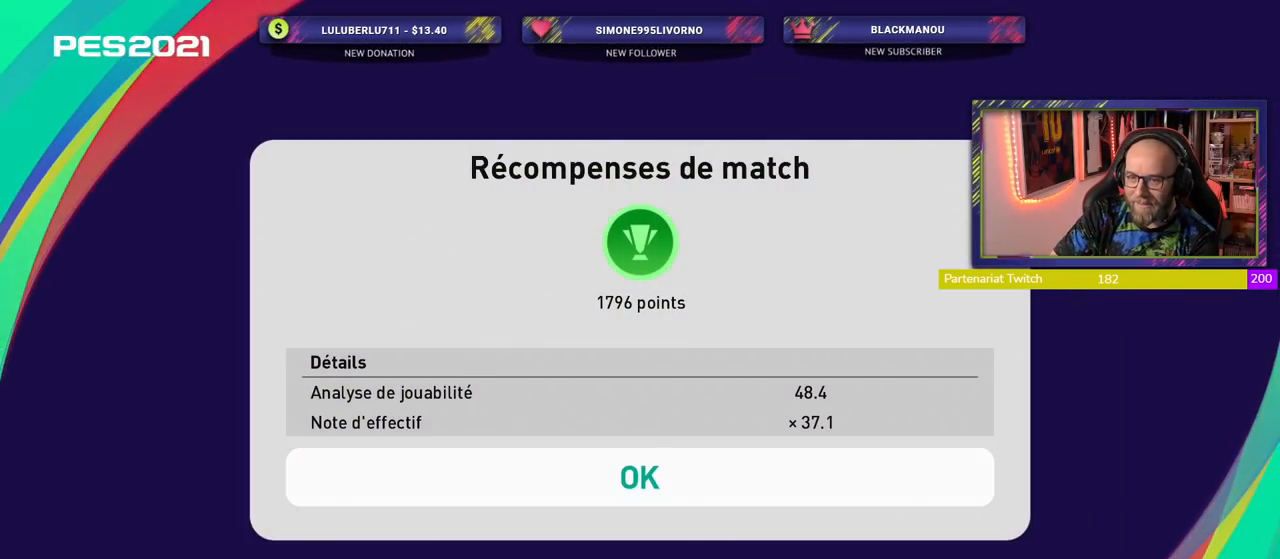
{"buttons": [], "left_stick": "center", "right_stick": "center", "events": []}
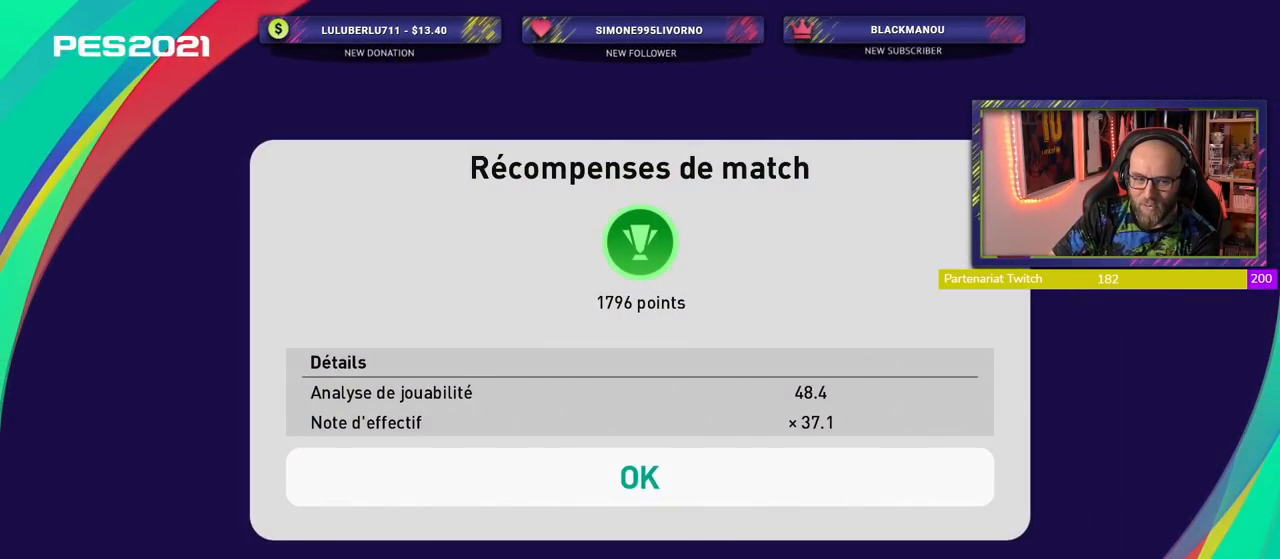
{"buttons": [], "left_stick": "center", "right_stick": "center", "events": []}
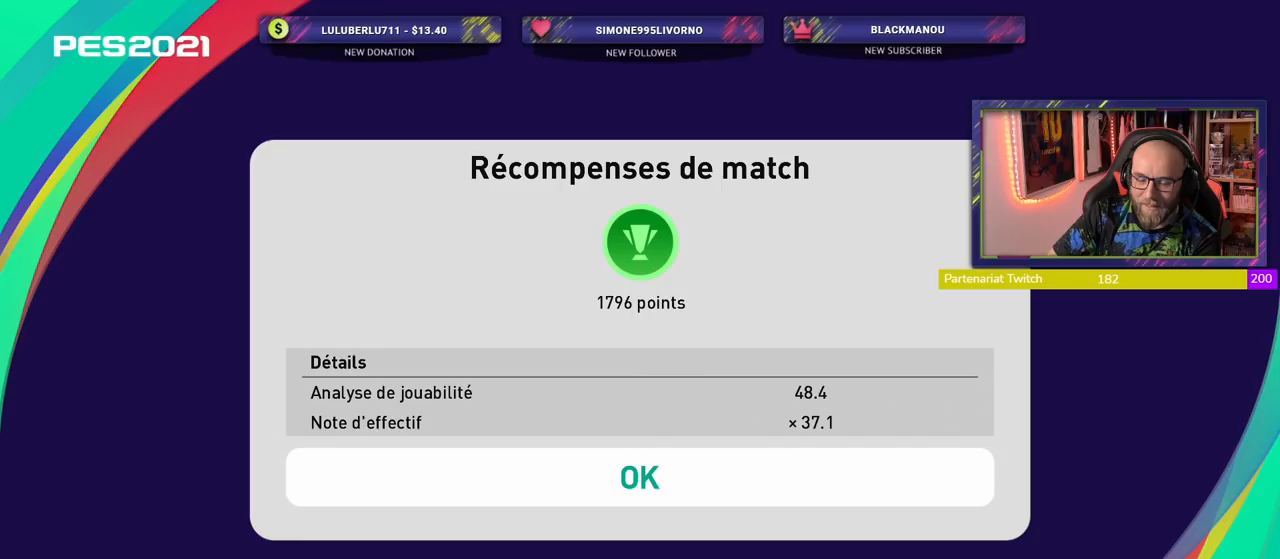
{"buttons": ["CROSS"], "left_stick": "center", "right_stick": "center", "events": [[400, "CROSS", "down"]]}
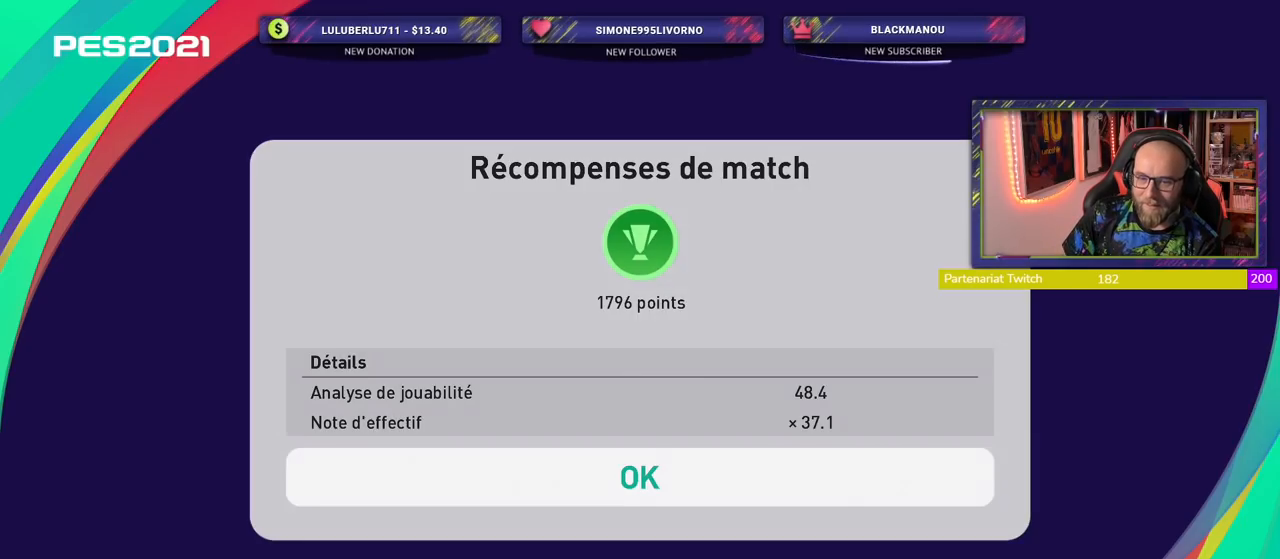
{"buttons": [], "left_stick": "center", "right_stick": "center", "events": [[60, "CROSS", "up"]]}
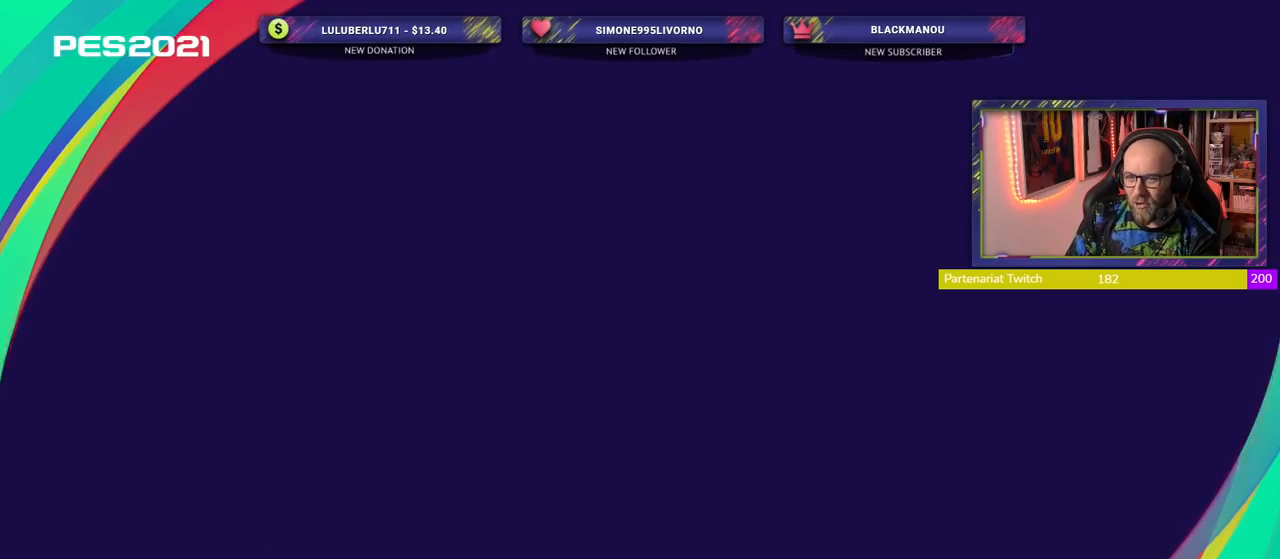
{"buttons": [], "left_stick": "center", "right_stick": "center", "events": []}
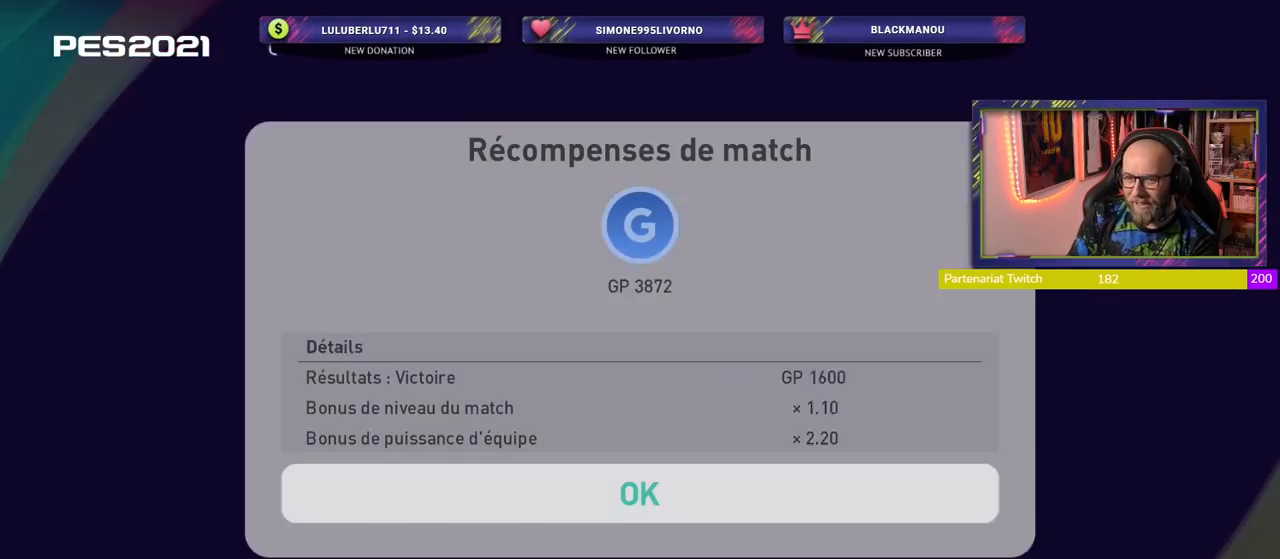
{"buttons": [], "left_stick": "center", "right_stick": "center", "events": []}
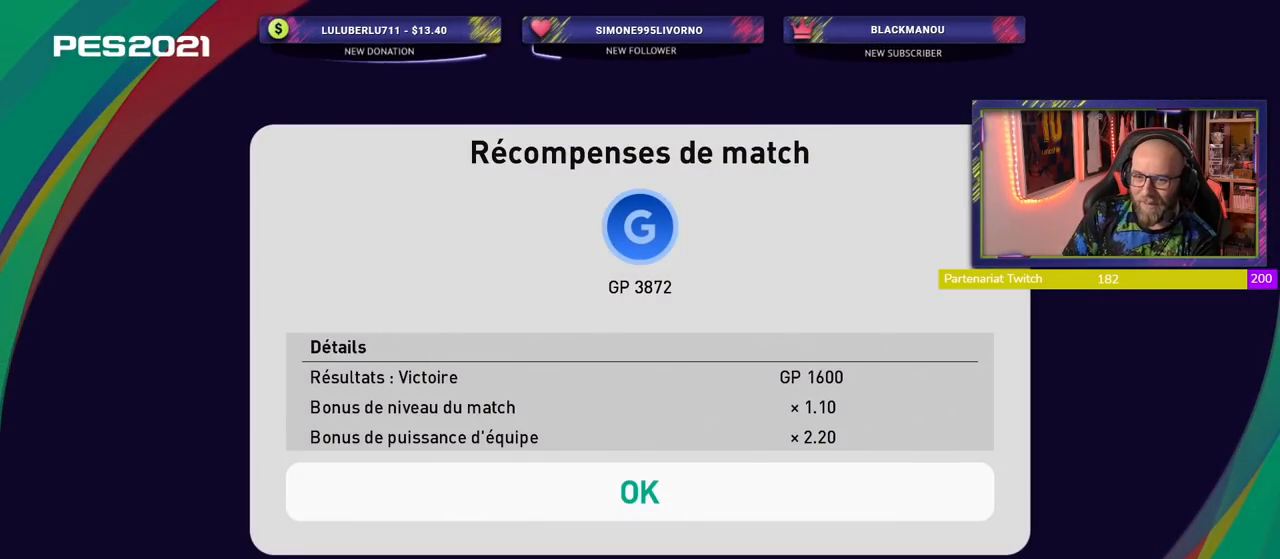
{"buttons": ["CROSS"], "left_stick": "center", "right_stick": "center", "events": [[400, "CROSS", "down"]]}
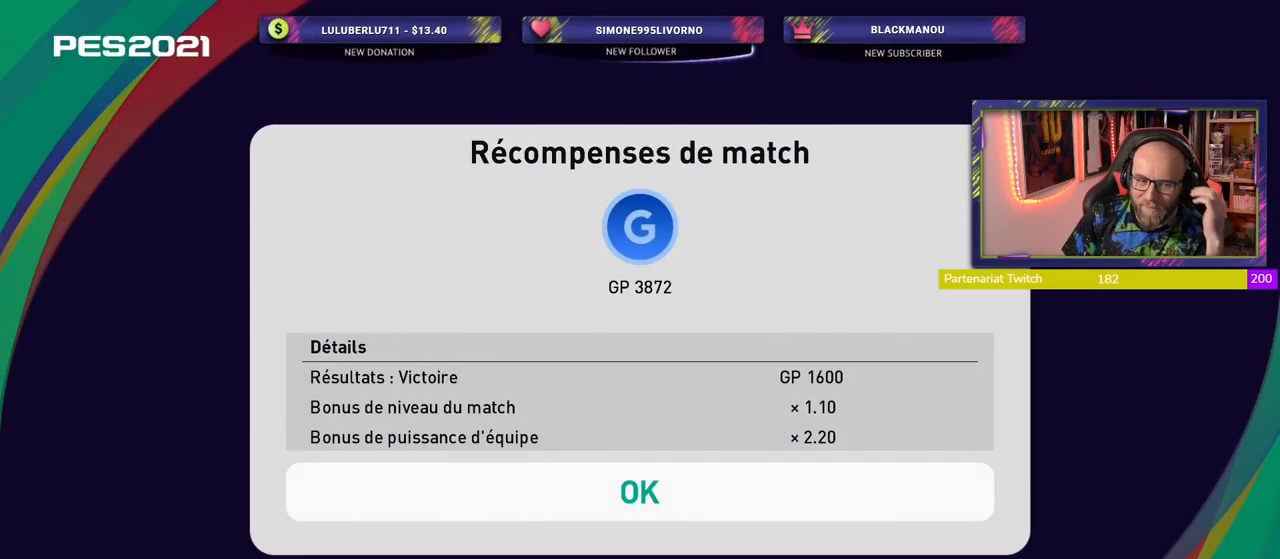
{"buttons": [], "left_stick": "center", "right_stick": "center", "events": [[20, "CROSS", "up"]]}